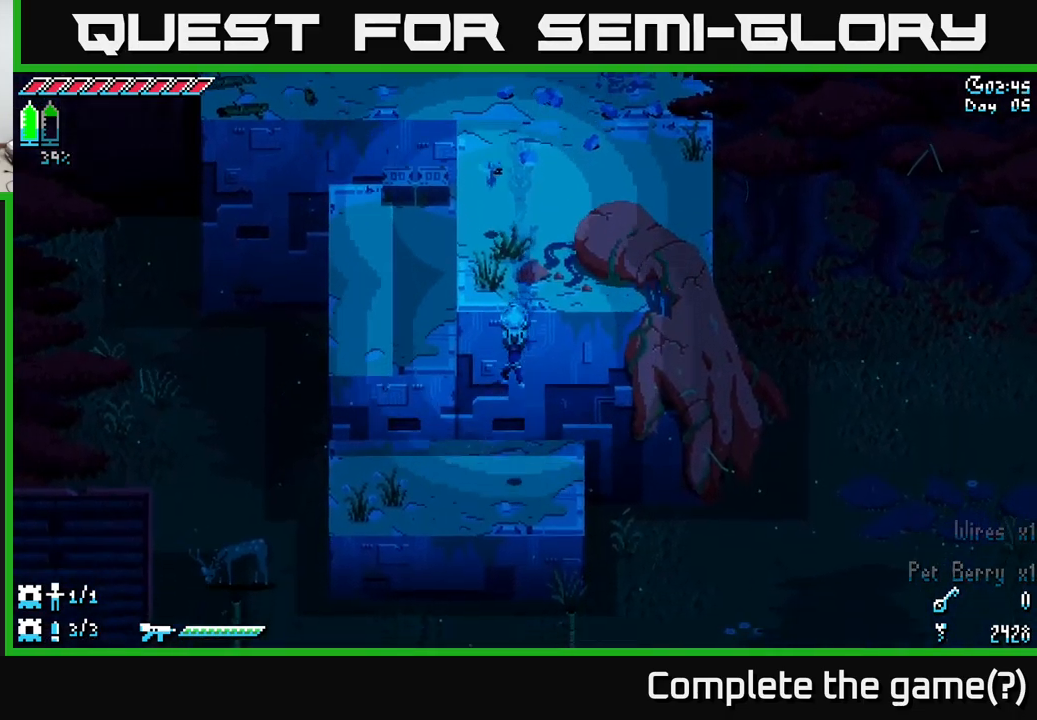
Gameplay with a controller (Xbox layout); each line is a JSON object with the inputs held at the frame after it. "events" lists button and stick changes between this image and that frame as [ms after this image, input, new state], when the widget could be followed in between.
{"buttons": [], "left_stick": "center", "right_stick": "center", "events": [[33, "left_stick", "left"], [117, "left_stick", "up-left"], [317, "left_stick", "center"], [433, "X", "up"]]}
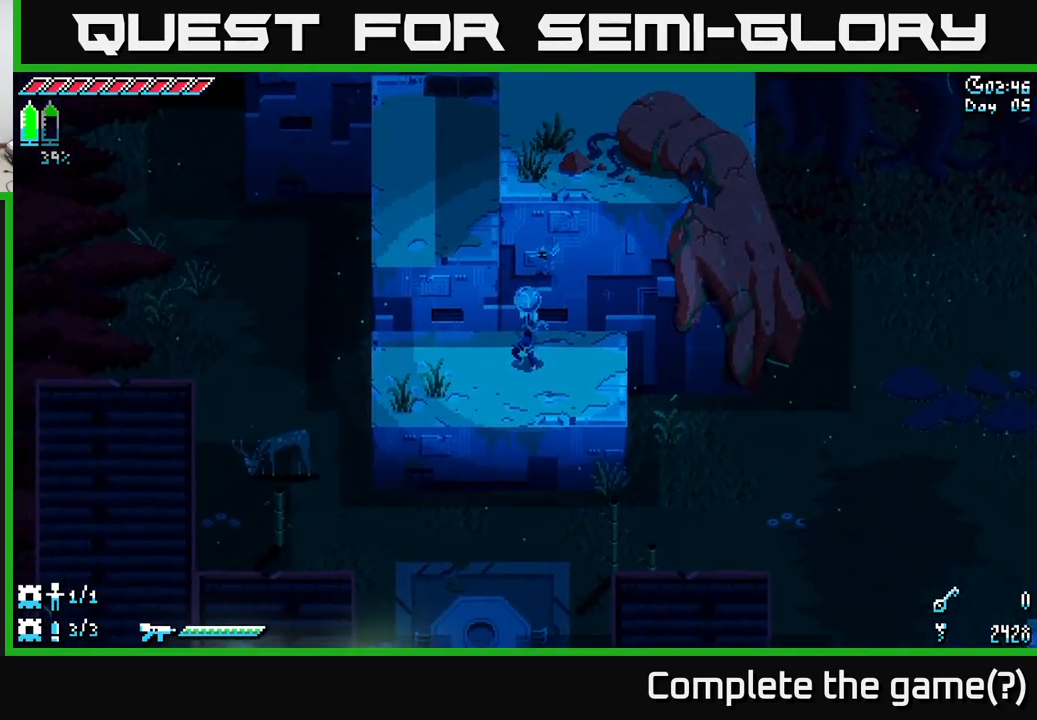
{"buttons": [], "left_stick": "center", "right_stick": "center", "events": [[83, "left_stick", "down"], [217, "left_stick", "left"], [317, "left_stick", "up-left"], [467, "left_stick", "center"]]}
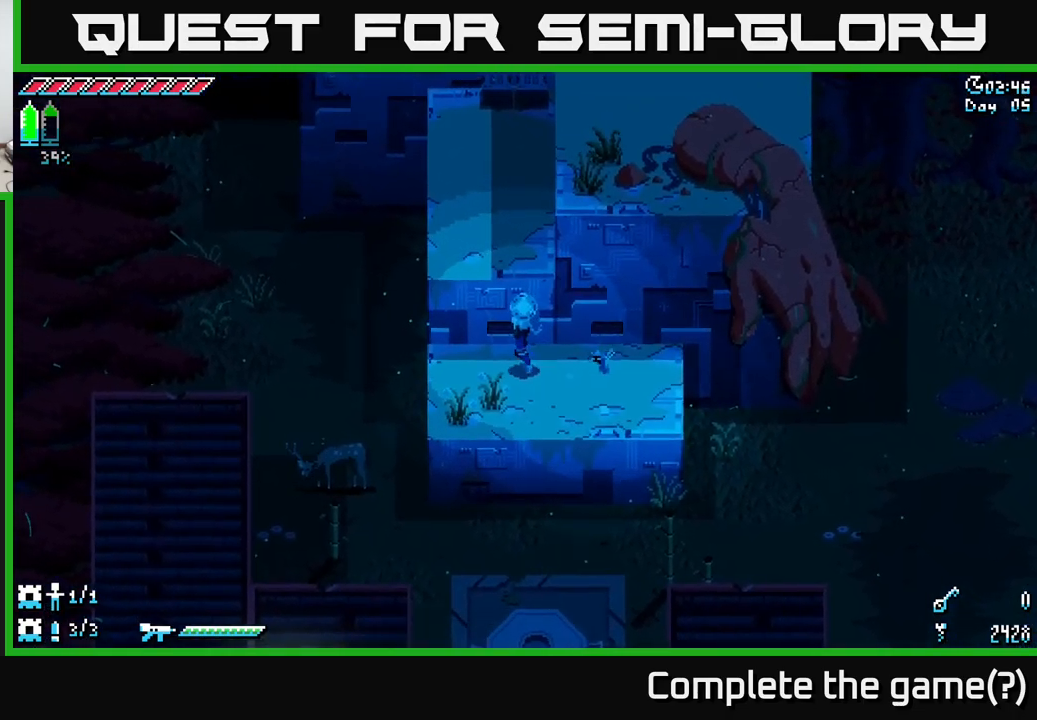
{"buttons": [], "left_stick": "center", "right_stick": "center", "events": [[133, "left_stick", "down"], [333, "left_stick", "right"], [417, "left_stick", "center"]]}
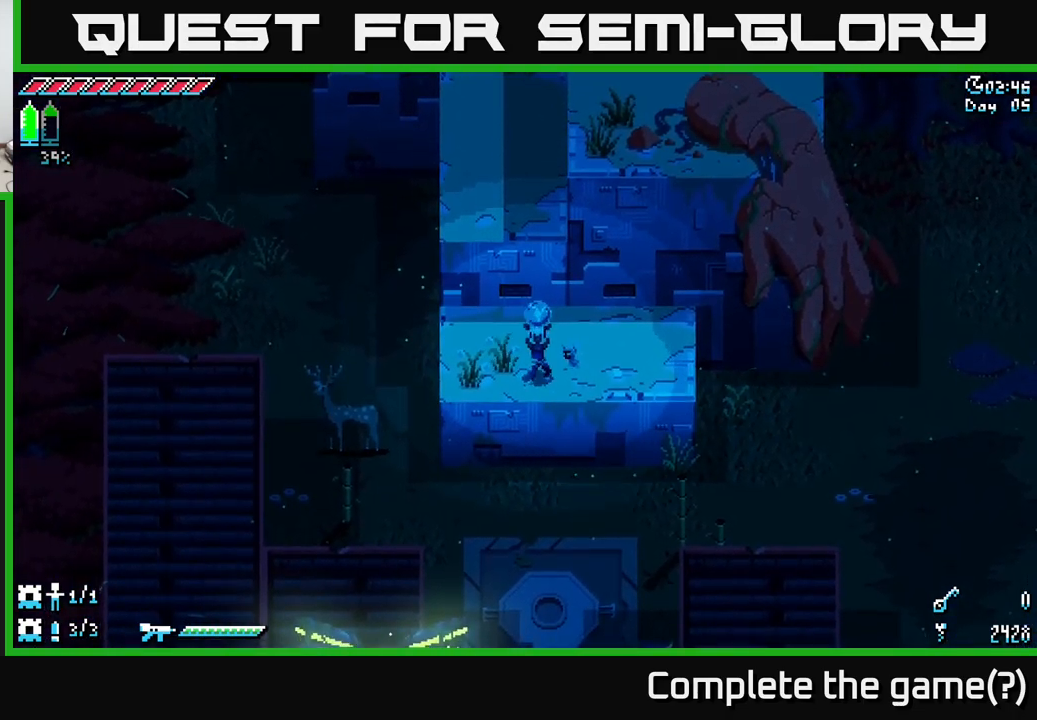
{"buttons": [], "left_stick": "down", "right_stick": "center", "events": [[133, "left_stick", "up-right"], [283, "left_stick", "down"]]}
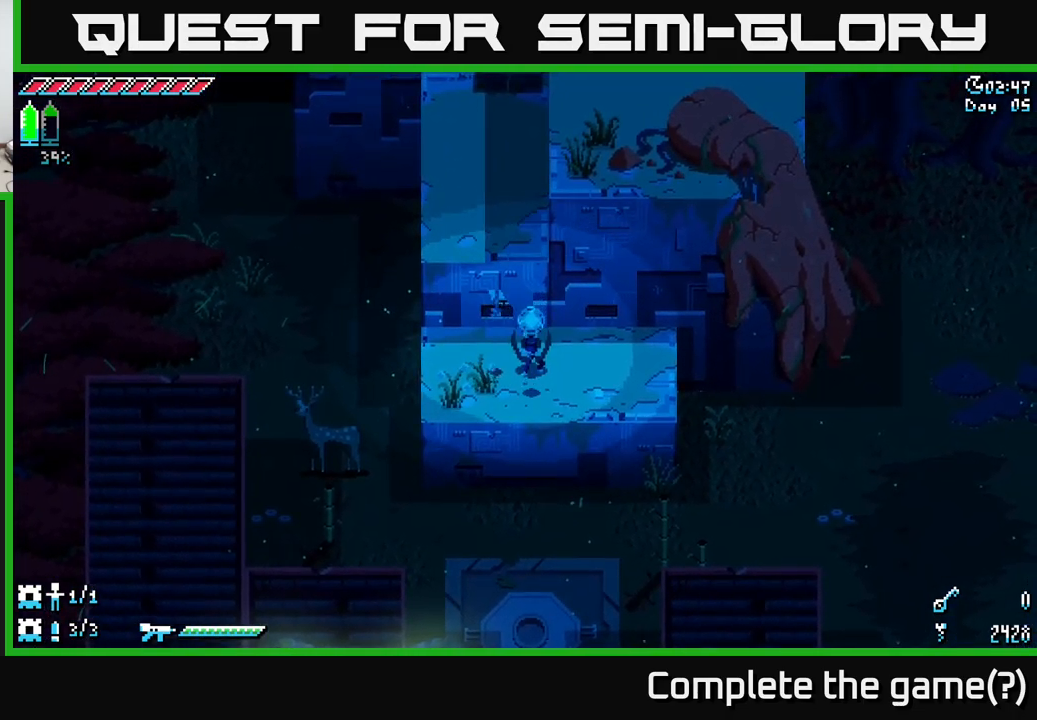
{"buttons": [], "left_stick": "center", "right_stick": "center", "events": [[17, "R2", "down"], [100, "R2", "up"], [183, "left_stick", "center"]]}
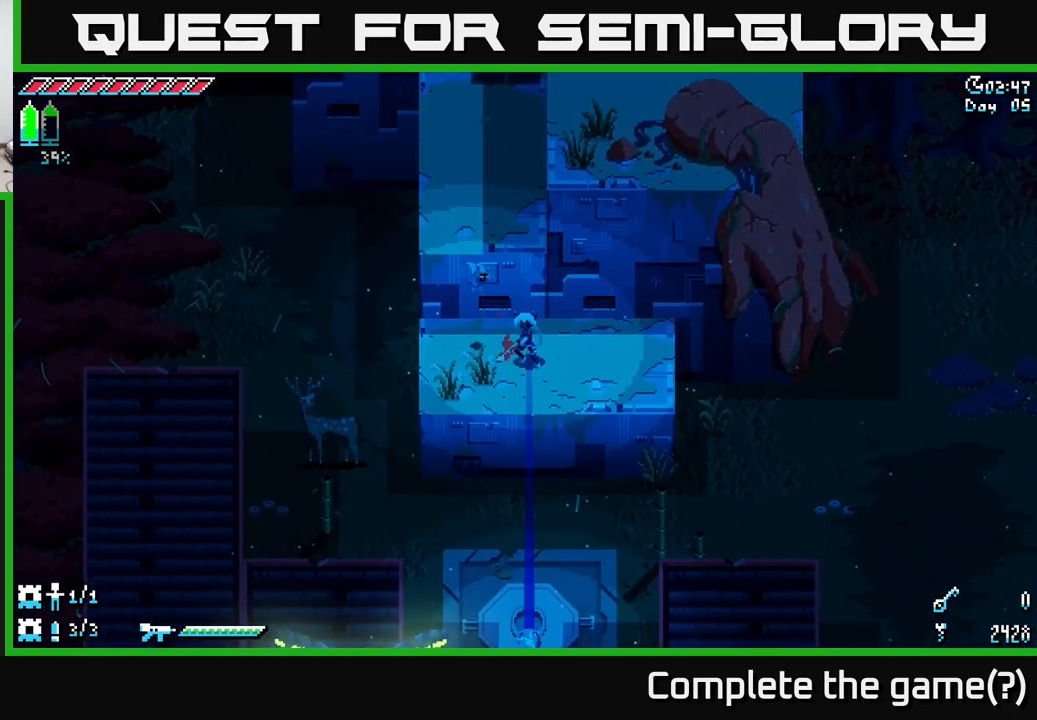
{"buttons": ["X"], "left_stick": "down", "right_stick": "center", "events": [[283, "left_stick", "down"], [500, "X", "down"]]}
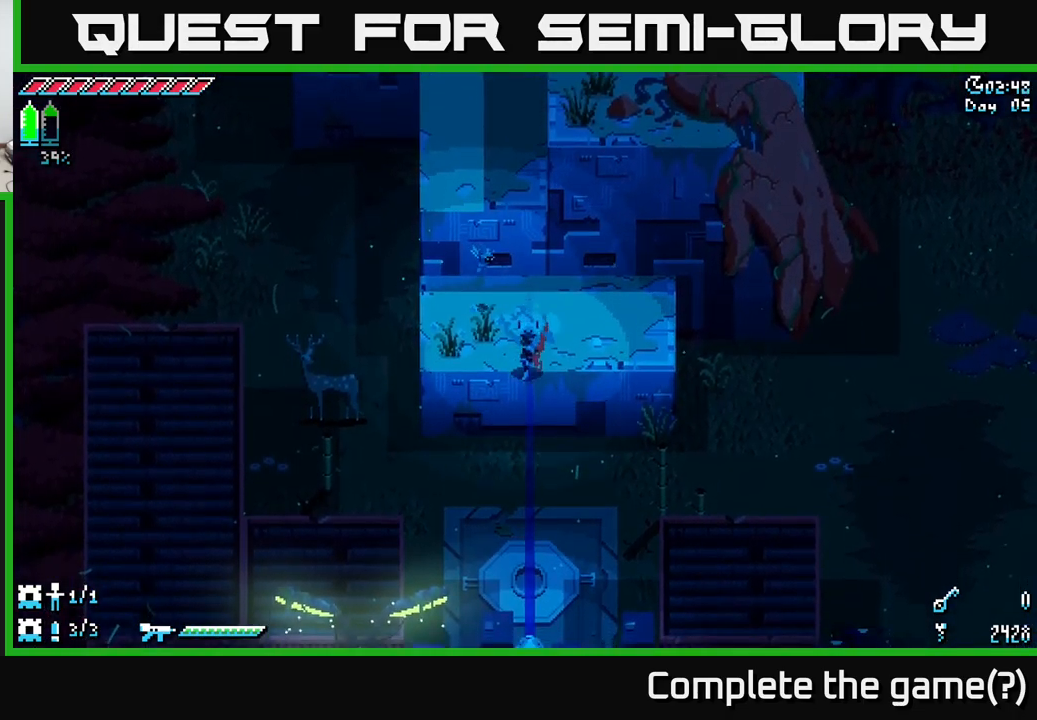
{"buttons": ["X"], "left_stick": "down", "right_stick": "center", "events": []}
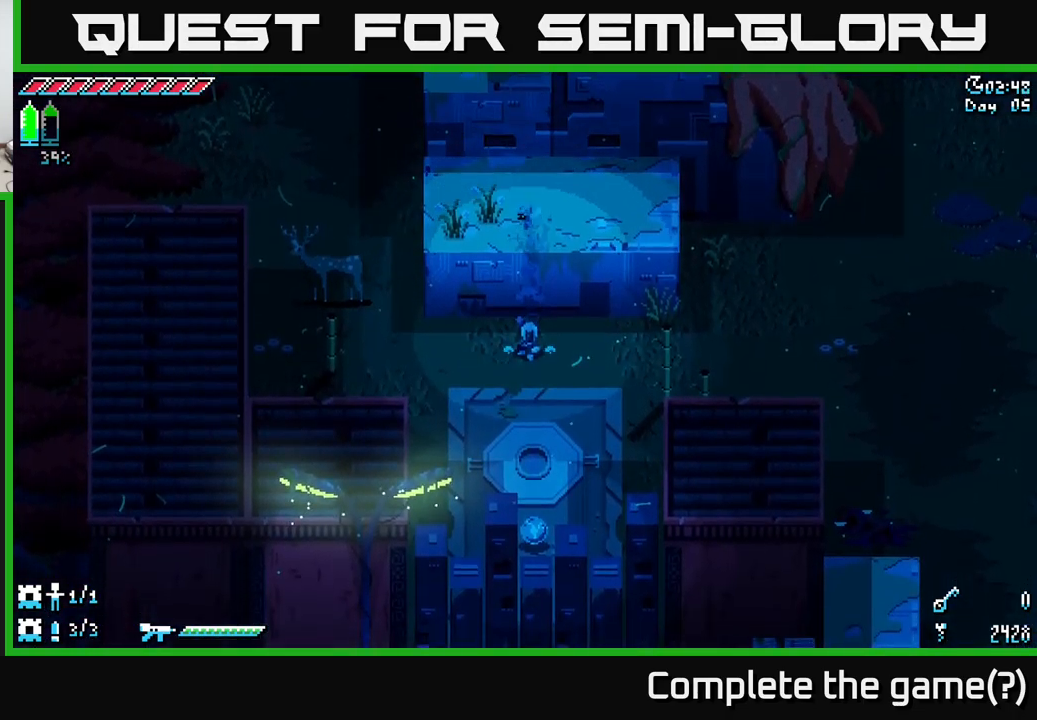
{"buttons": [], "left_stick": "down", "right_stick": "center", "events": [[500, "X", "up"]]}
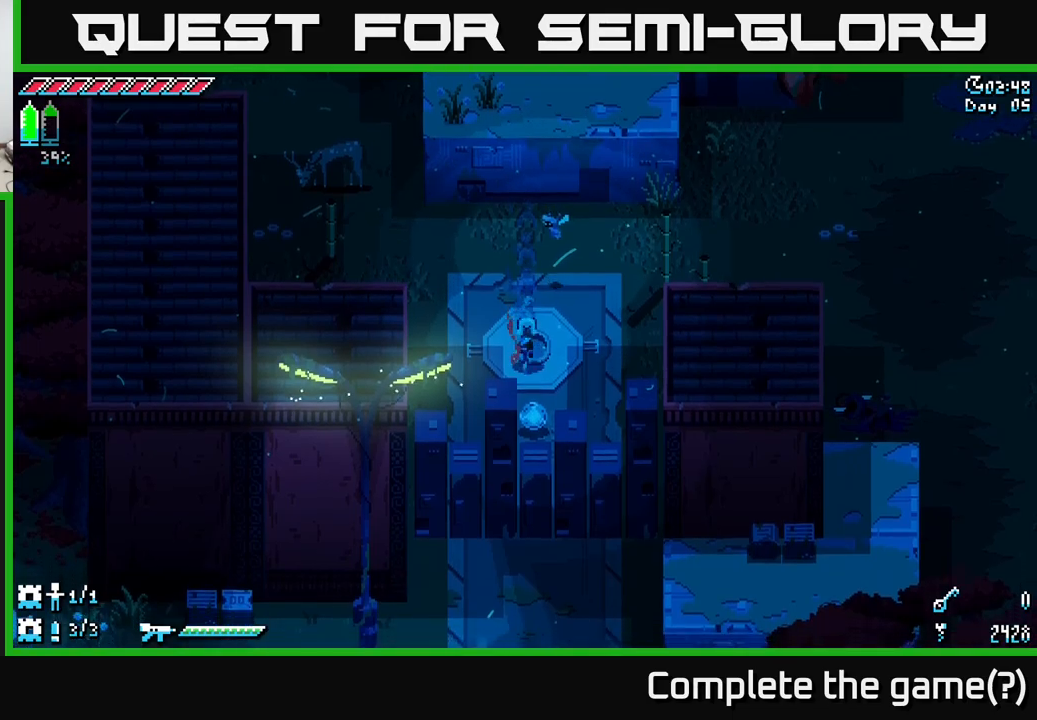
{"buttons": [], "left_stick": "up", "right_stick": "center", "events": [[100, "R2", "down"], [184, "R2", "up"], [217, "left_stick", "center"], [317, "left_stick", "up"]]}
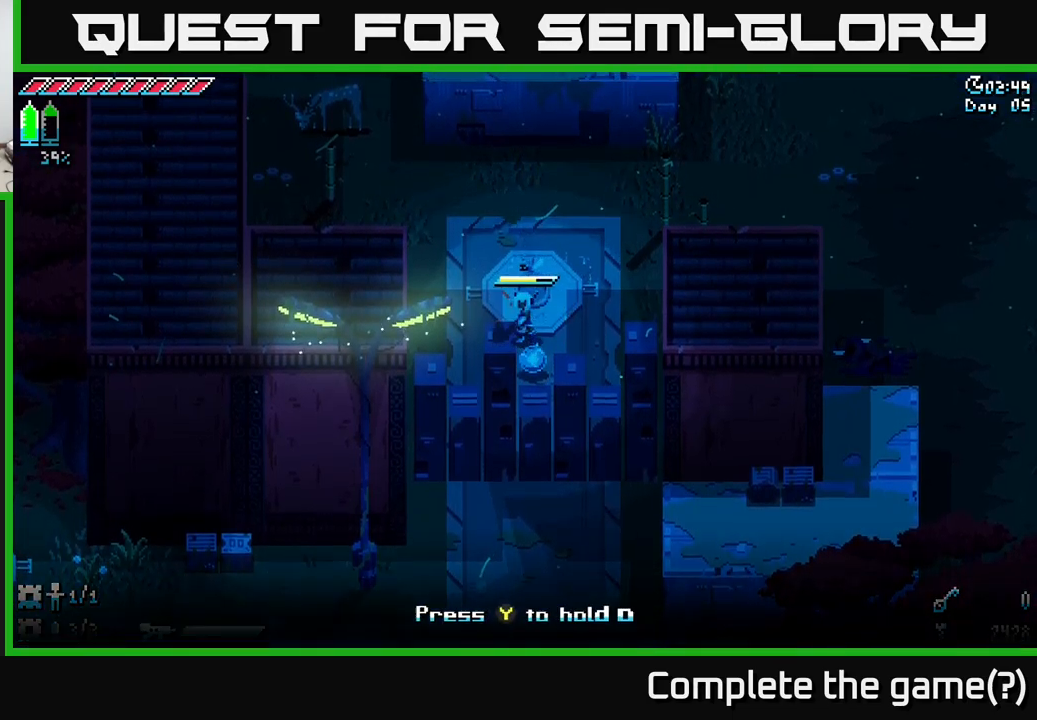
{"buttons": [], "left_stick": "center", "right_stick": "center", "events": [[100, "left_stick", "down"], [450, "left_stick", "center"]]}
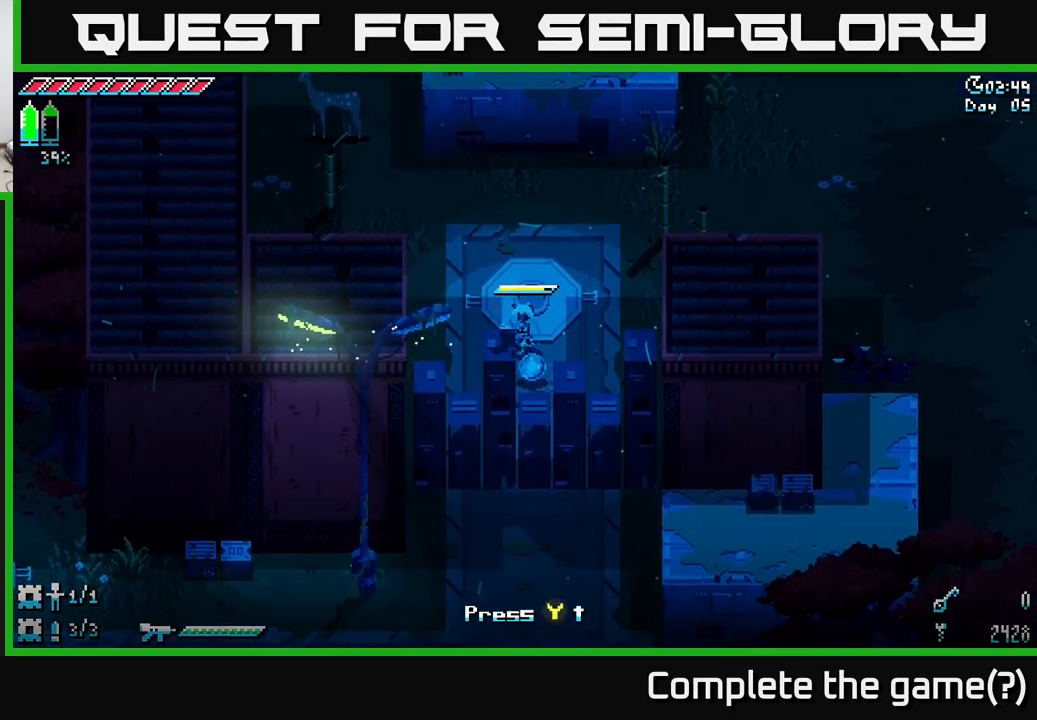
{"buttons": [], "left_stick": "up", "right_stick": "center", "events": [[100, "Y", "down"], [184, "Y", "up"], [350, "left_stick", "up"]]}
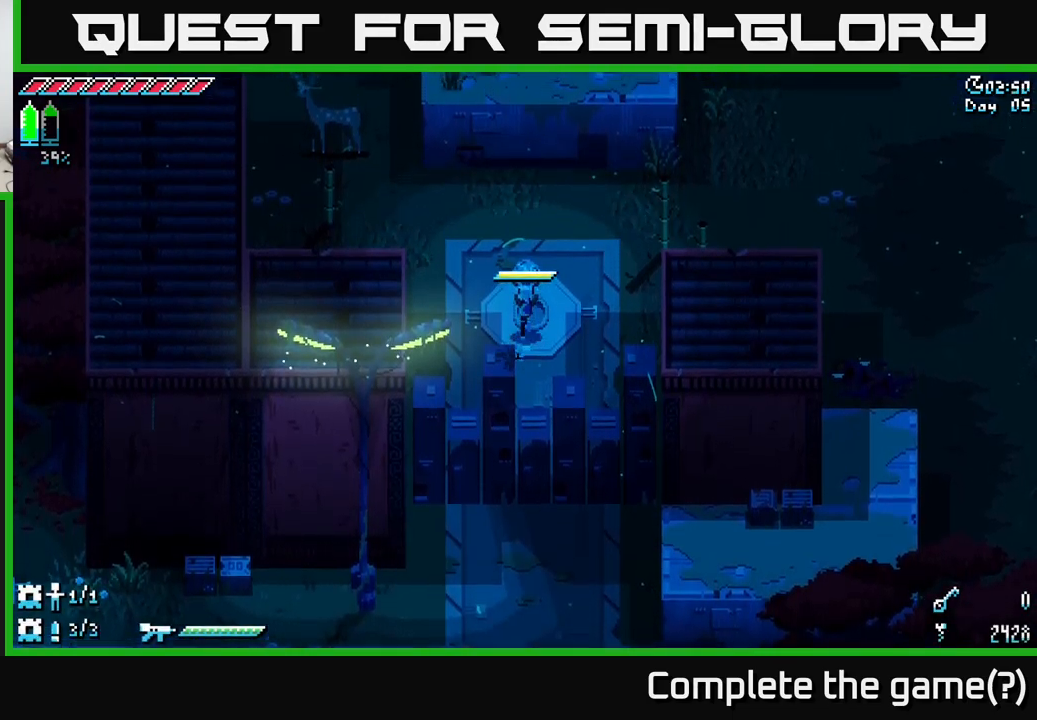
{"buttons": ["Y"], "left_stick": "center", "right_stick": "center", "events": [[317, "left_stick", "down"], [417, "Y", "down"], [467, "left_stick", "center"]]}
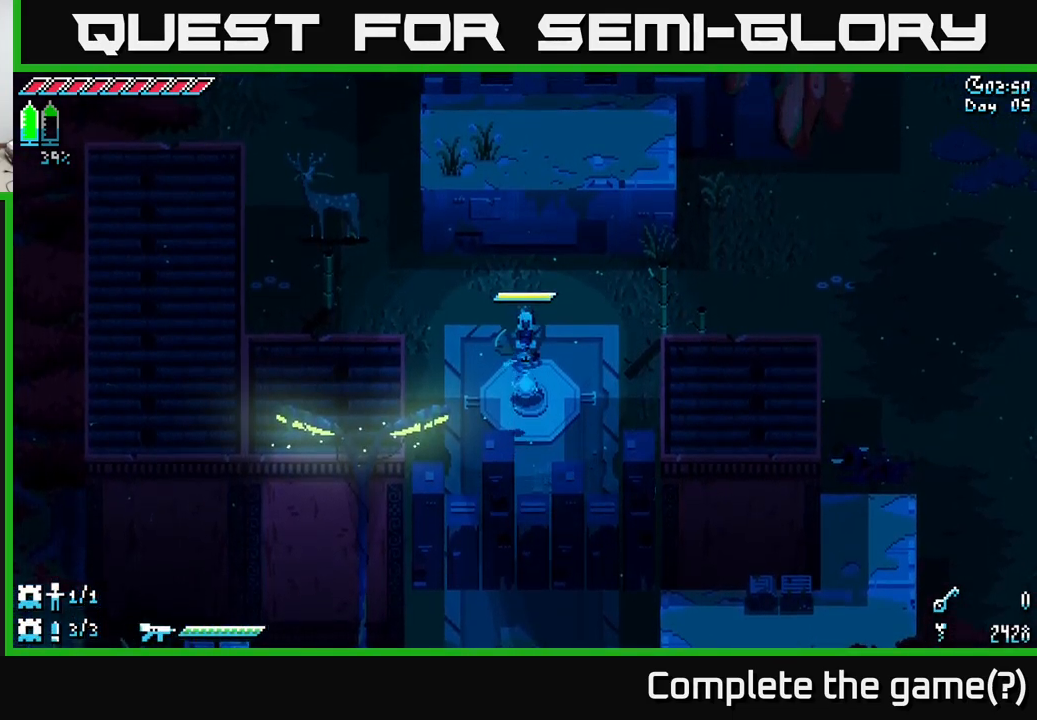
{"buttons": [], "left_stick": "center", "right_stick": "center", "events": [[34, "Y", "up"], [184, "SELECT", "down"], [350, "SELECT", "up"]]}
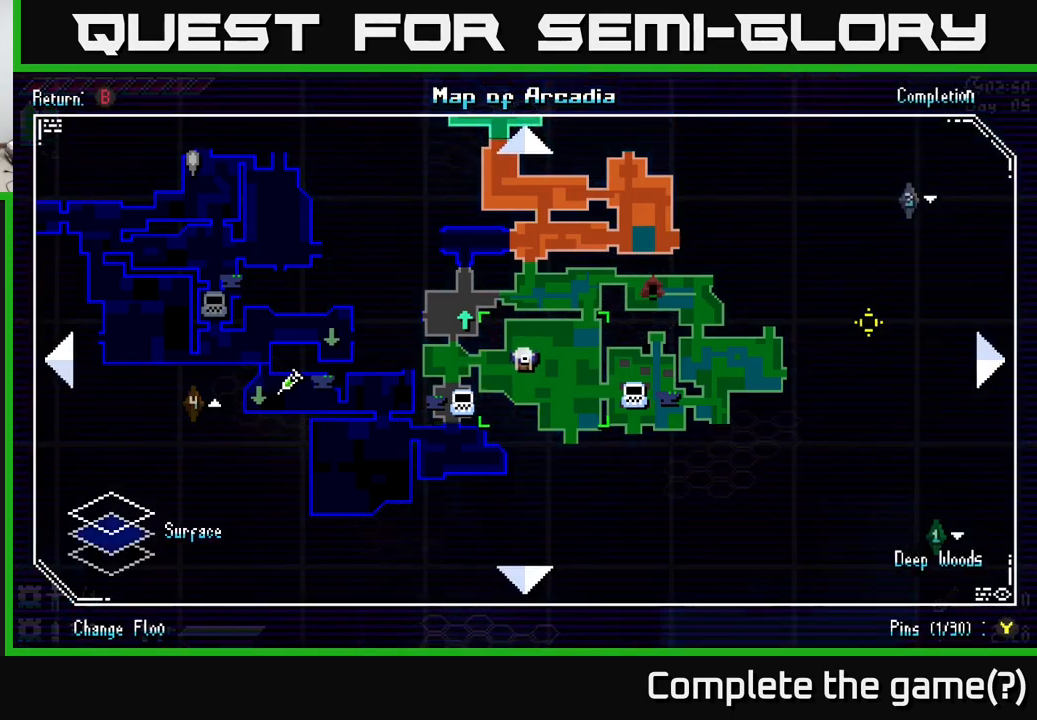
{"buttons": [], "left_stick": "center", "right_stick": "center", "events": []}
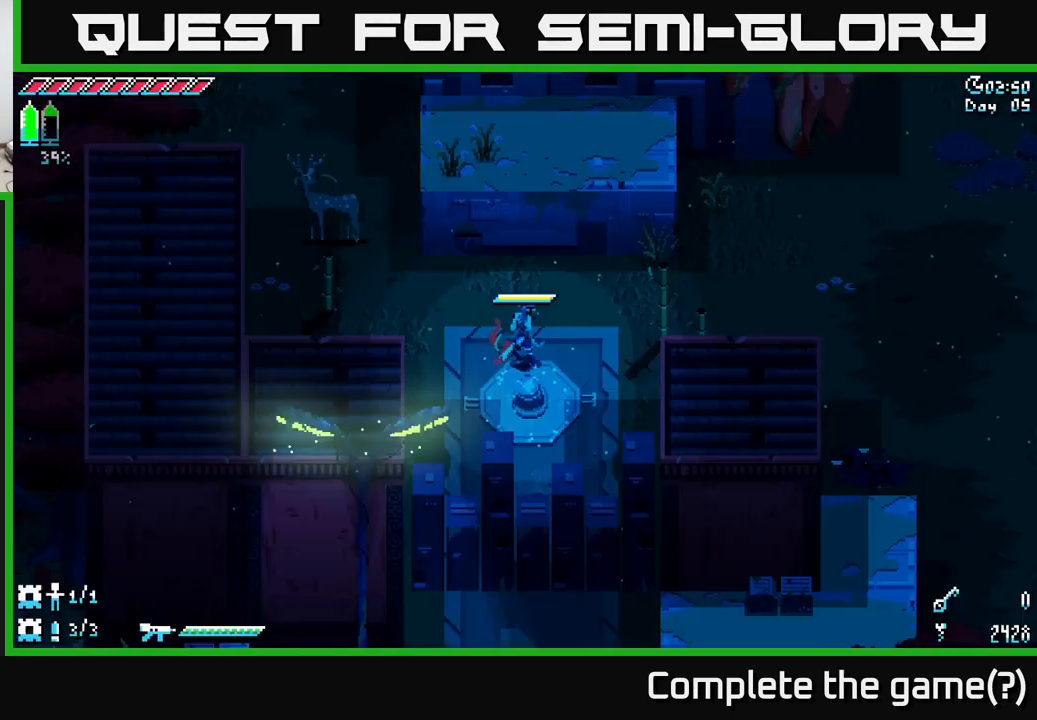
{"buttons": [], "left_stick": "left", "right_stick": "down", "events": [[34, "SELECT", "down"], [117, "SELECT", "up"], [267, "left_stick", "left"], [284, "right_stick", "down"]]}
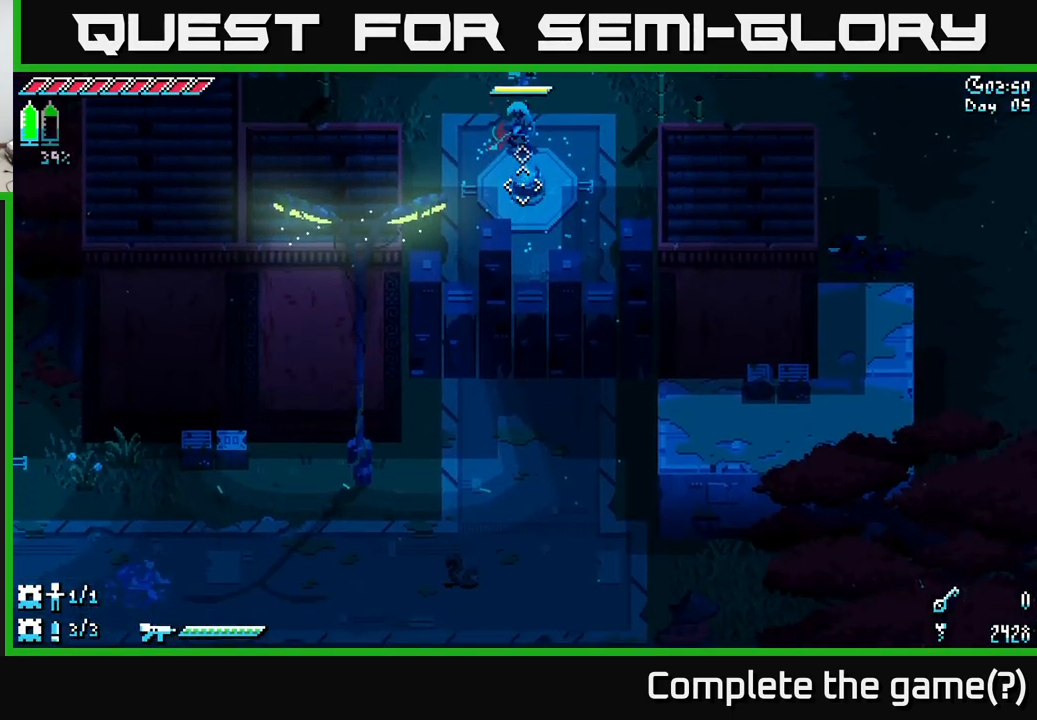
{"buttons": [], "left_stick": "center", "right_stick": "center", "events": [[200, "left_stick", "center"], [200, "right_stick", "center"]]}
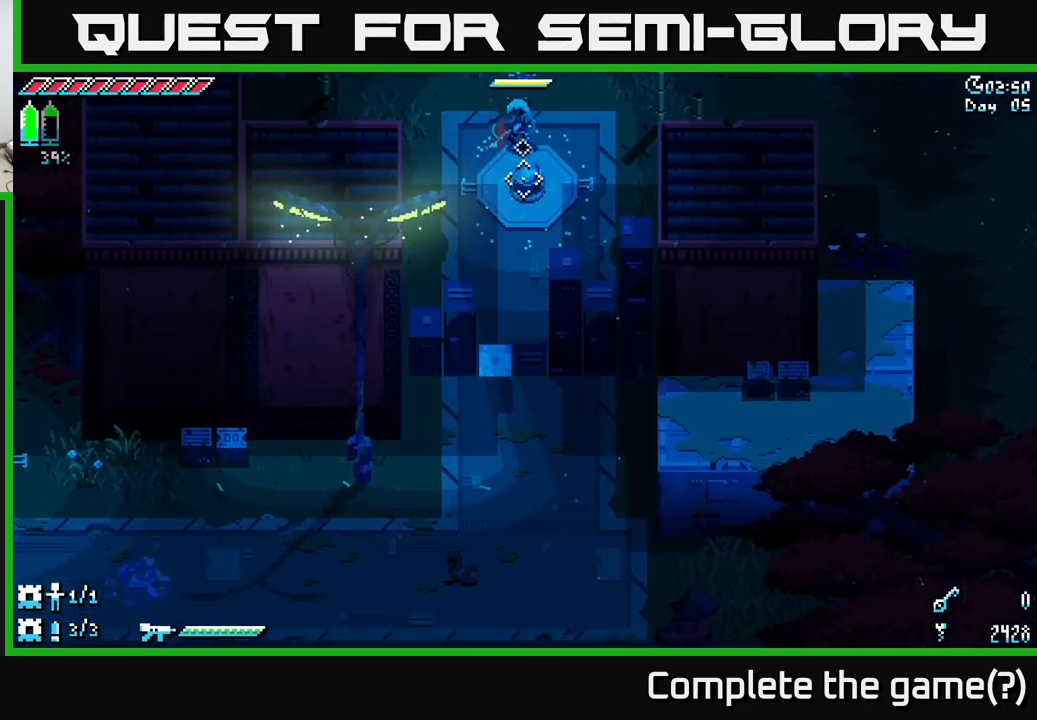
{"buttons": [], "left_stick": "center", "right_stick": "center", "events": []}
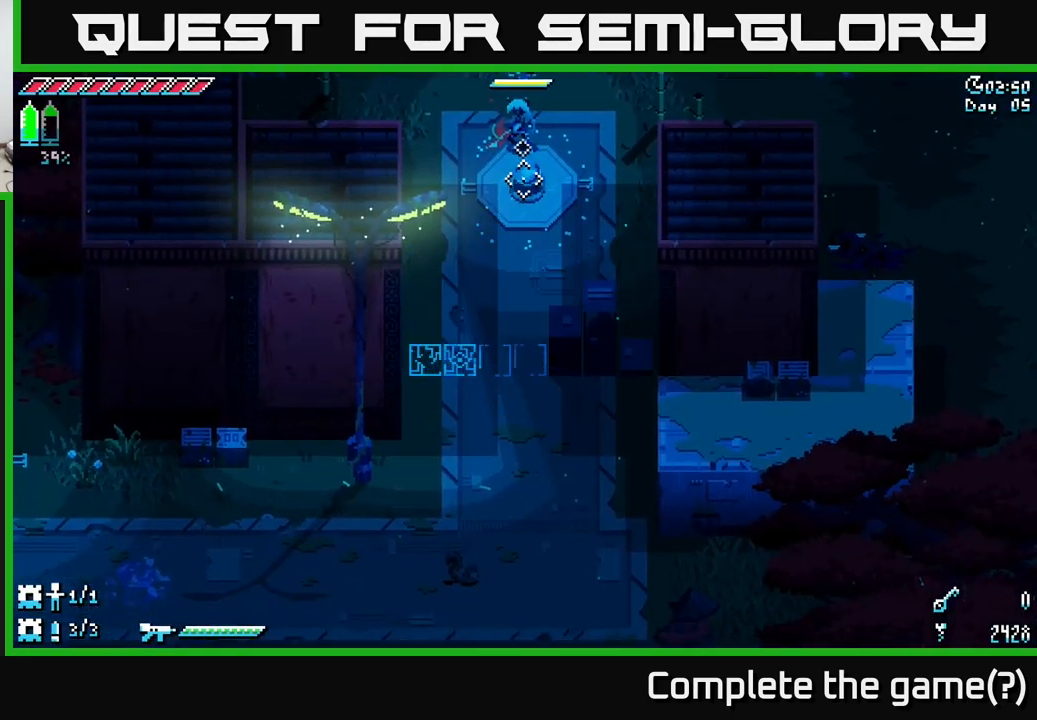
{"buttons": [], "left_stick": "center", "right_stick": "center", "events": []}
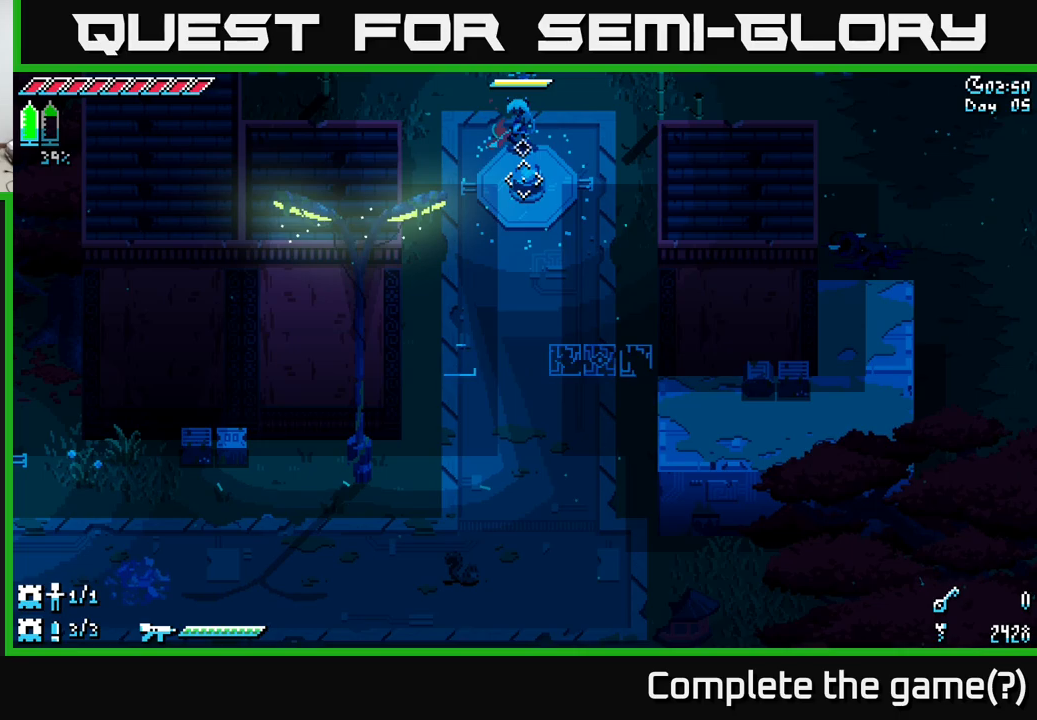
{"buttons": [], "left_stick": "center", "right_stick": "center", "events": [[216, "left_stick", "up-right"], [450, "left_stick", "center"]]}
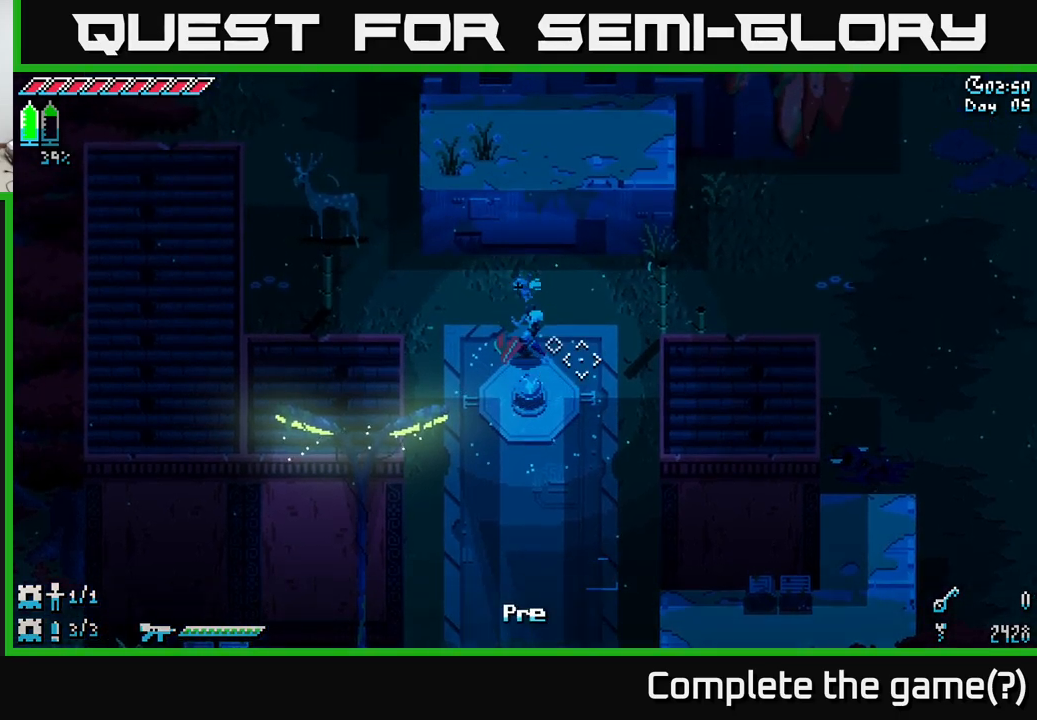
{"buttons": [], "left_stick": "up-left", "right_stick": "center", "events": [[216, "left_stick", "up"], [333, "left_stick", "up-left"]]}
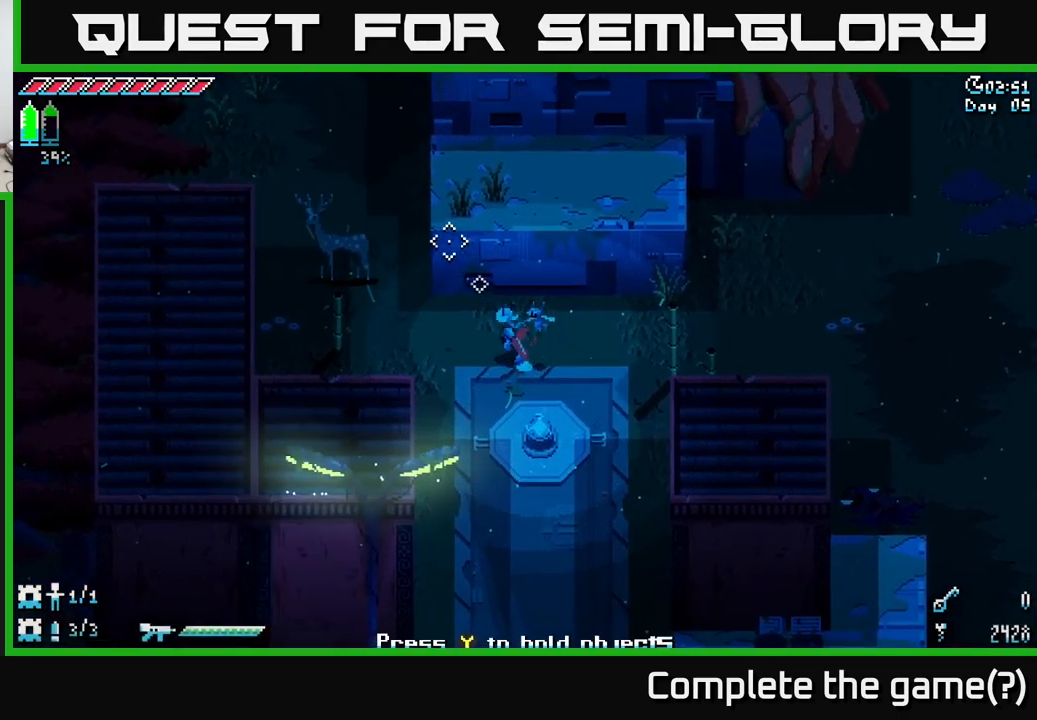
{"buttons": [], "left_stick": "up-left", "right_stick": "center", "events": [[166, "left_stick", "left"], [383, "left_stick", "up-left"]]}
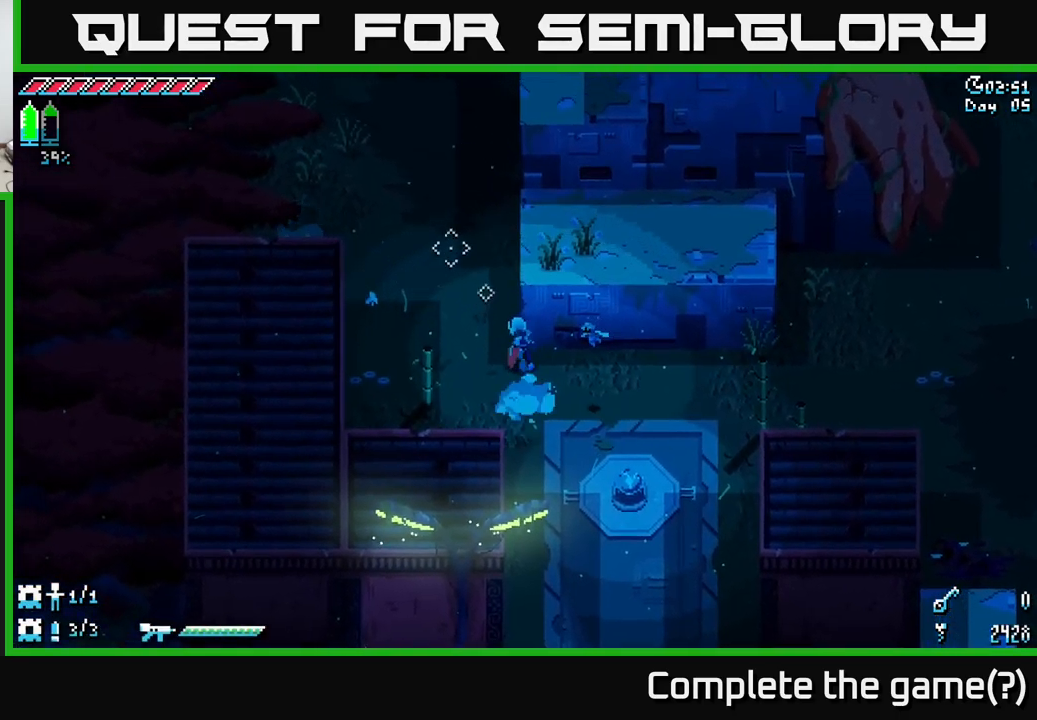
{"buttons": ["X"], "left_stick": "up-left", "right_stick": "center", "events": [[33, "left_stick", "up"], [50, "X", "down"], [150, "left_stick", "up-left"]]}
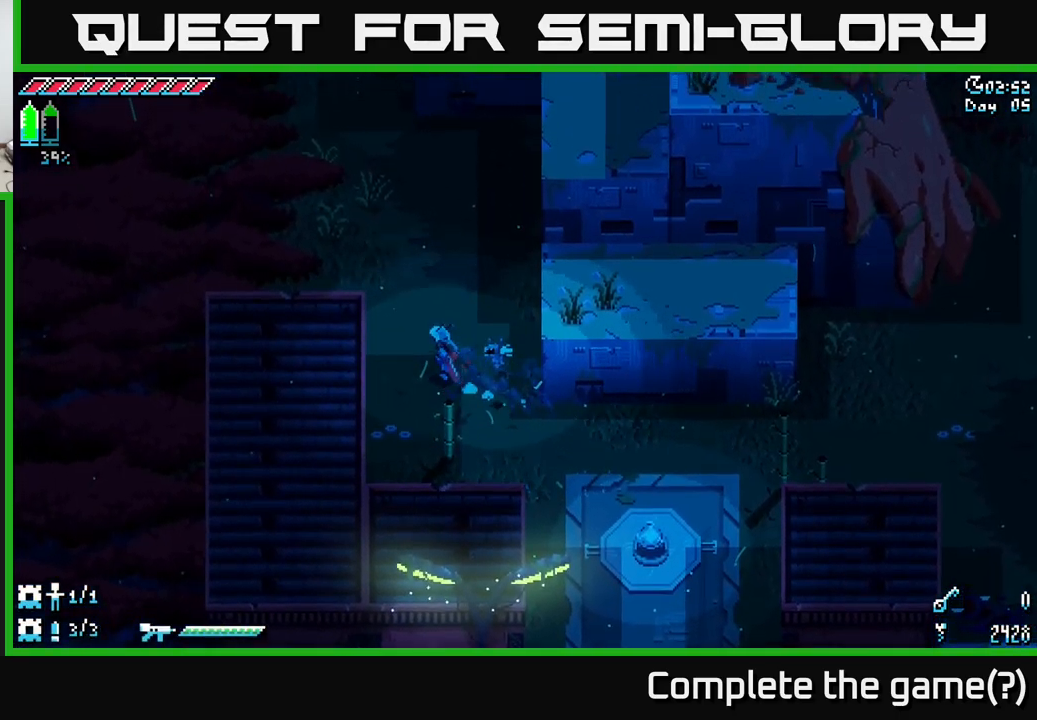
{"buttons": ["X"], "left_stick": "up-left", "right_stick": "center", "events": [[66, "left_stick", "up"], [416, "left_stick", "up-left"]]}
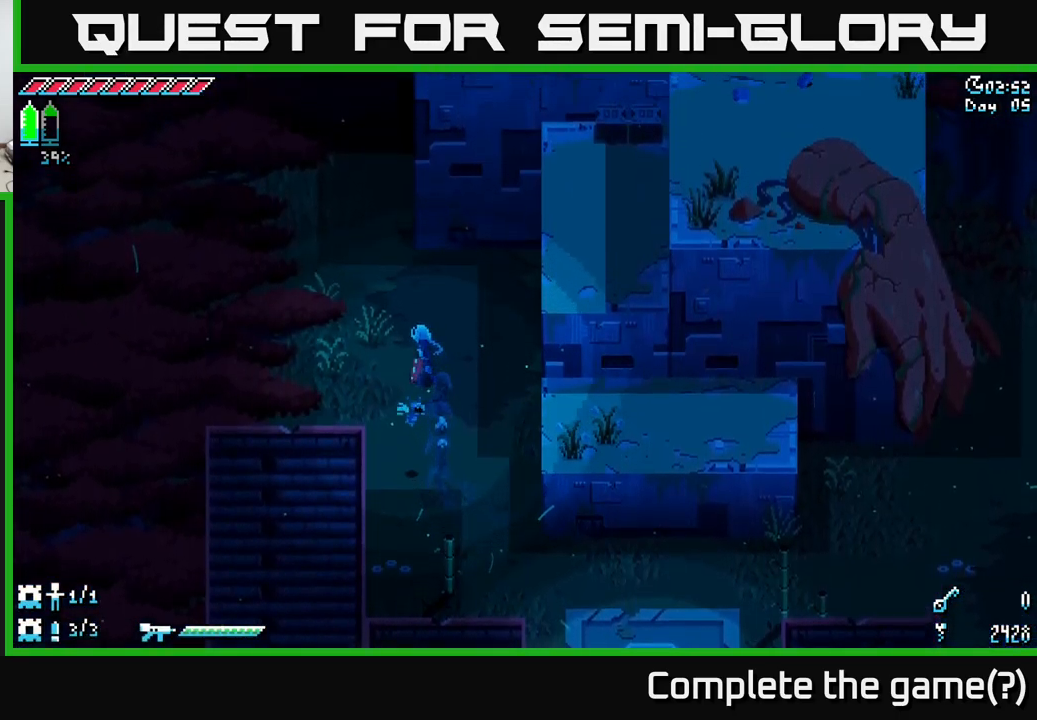
{"buttons": ["X"], "left_stick": "up-left", "right_stick": "center", "events": []}
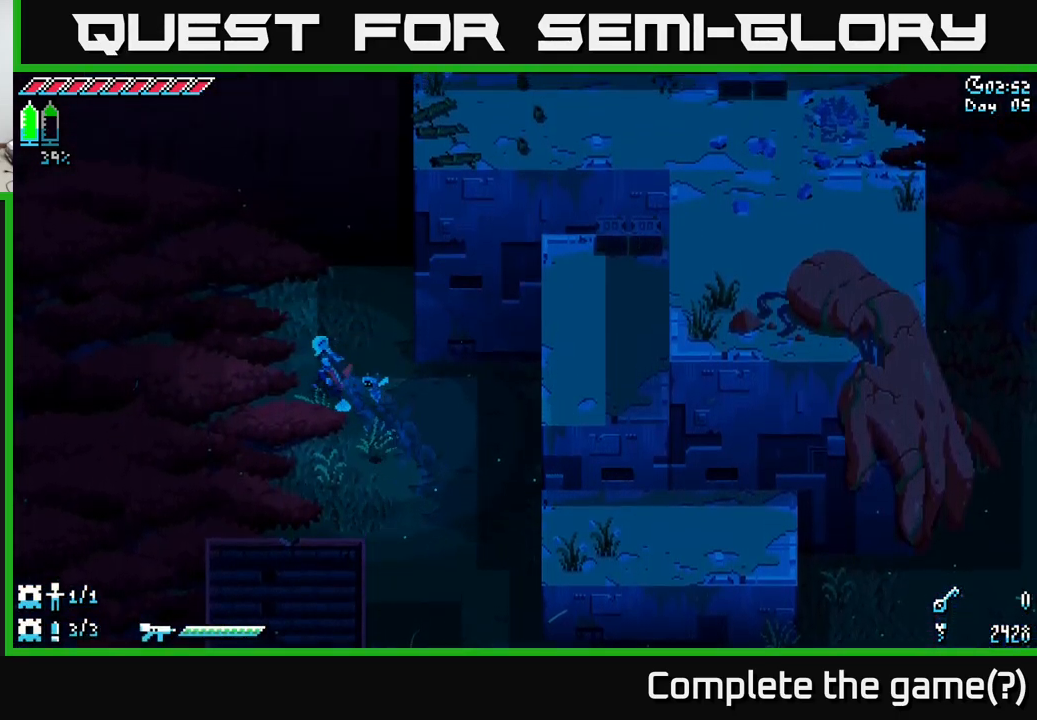
{"buttons": ["X"], "left_stick": "left", "right_stick": "center", "events": [[100, "left_stick", "up"], [383, "left_stick", "left"]]}
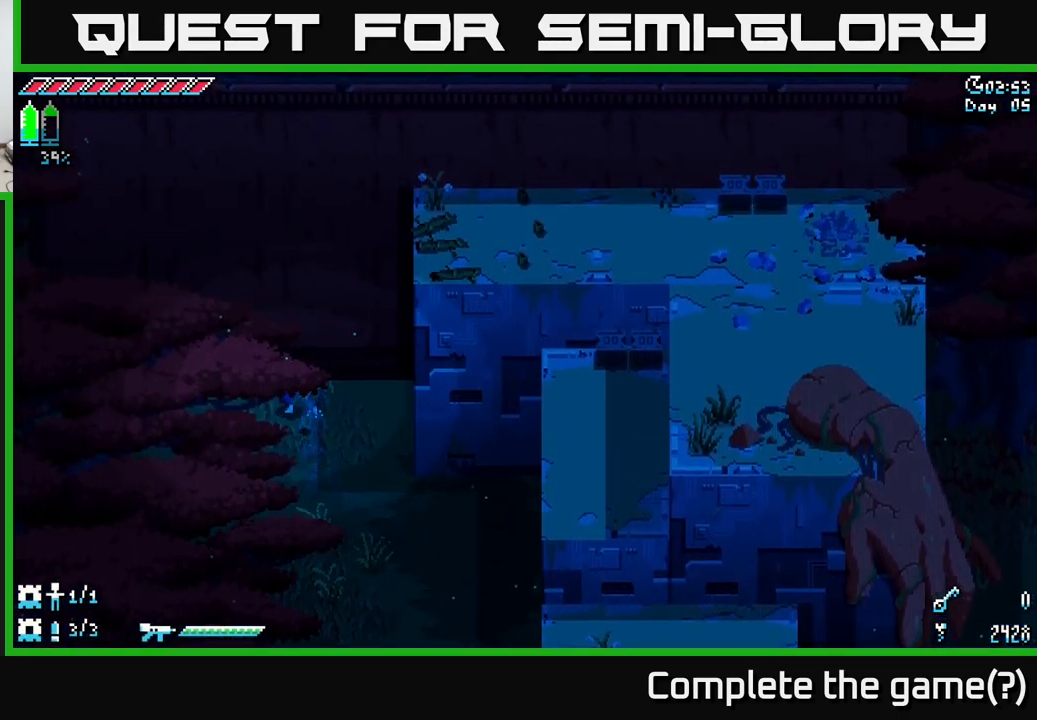
{"buttons": ["X"], "left_stick": "down-left", "right_stick": "center", "events": [[350, "left_stick", "down-left"]]}
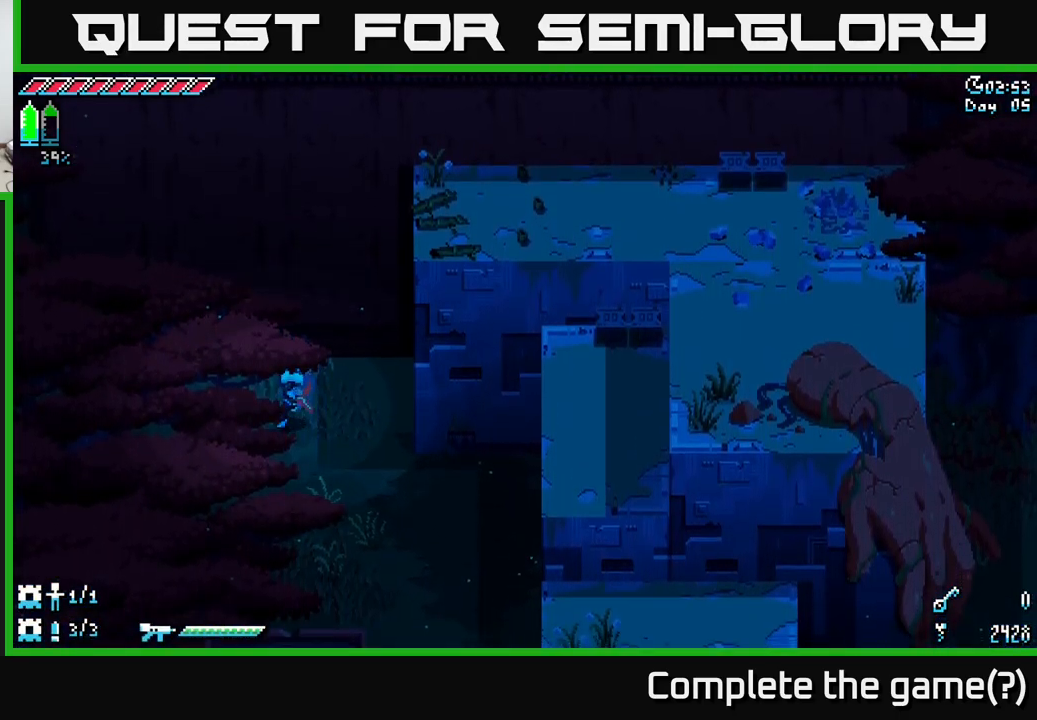
{"buttons": ["X"], "left_stick": "down-left", "right_stick": "center", "events": []}
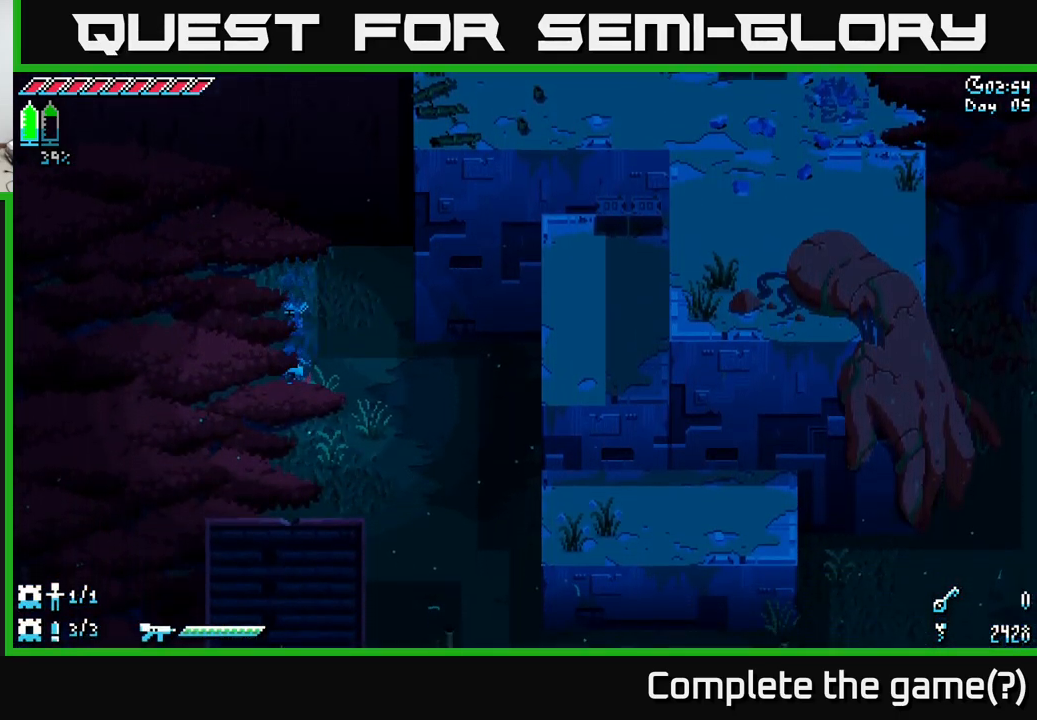
{"buttons": ["X"], "left_stick": "down", "right_stick": "center", "events": [[450, "left_stick", "down"]]}
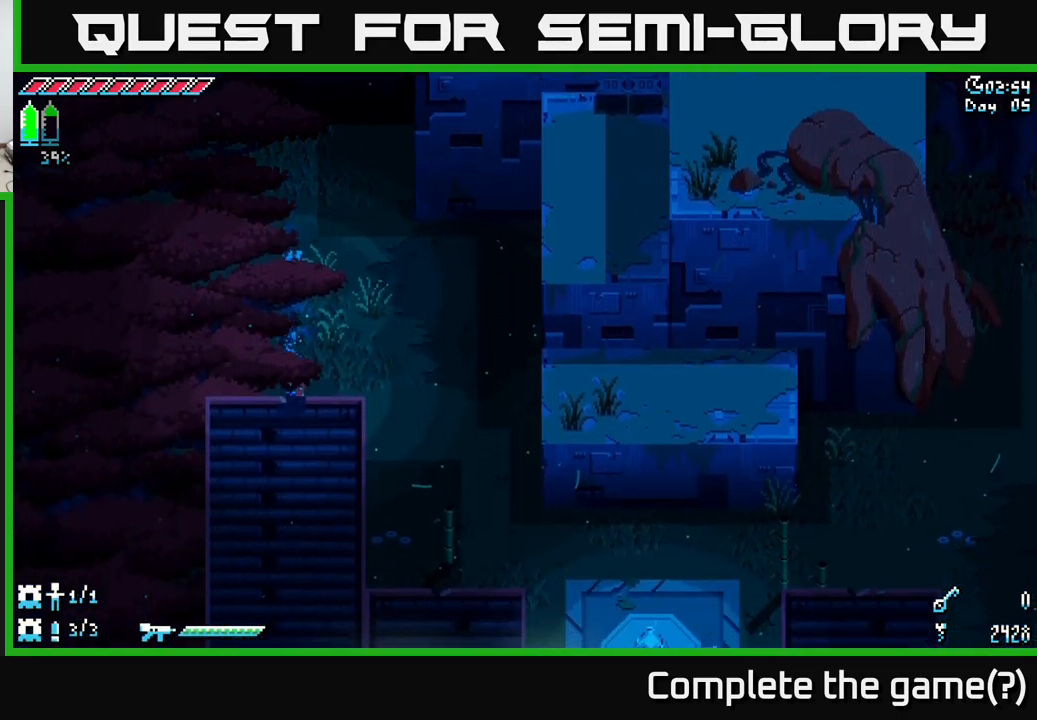
{"buttons": ["X"], "left_stick": "down-right", "right_stick": "center", "events": [[117, "left_stick", "down-right"]]}
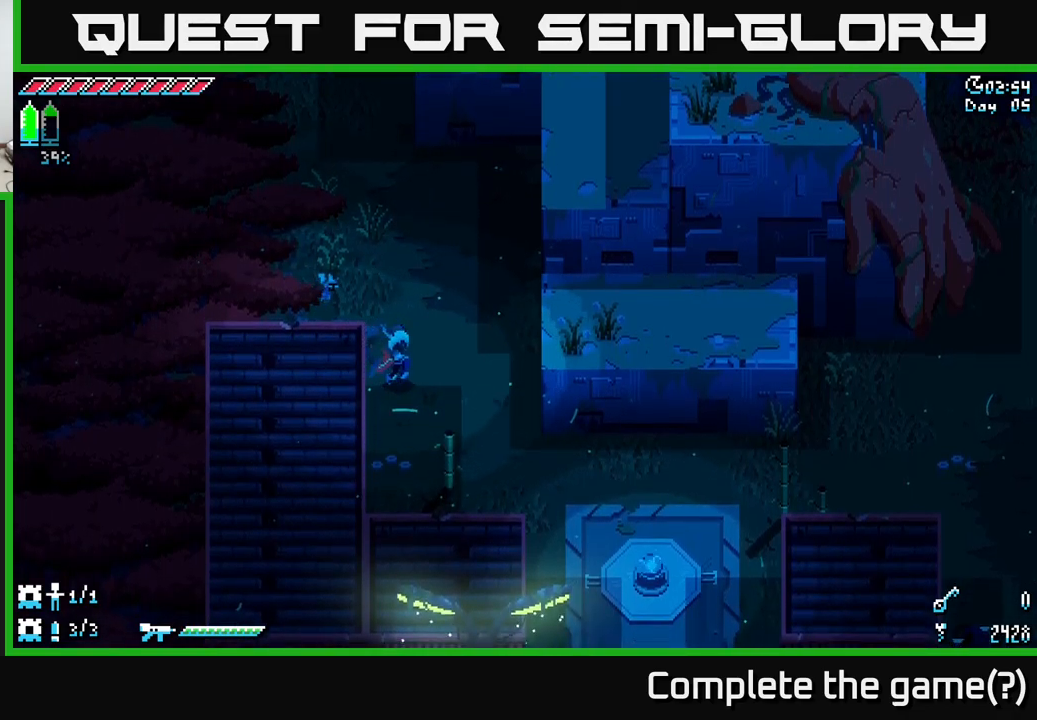
{"buttons": ["X"], "left_stick": "down-right", "right_stick": "center", "events": []}